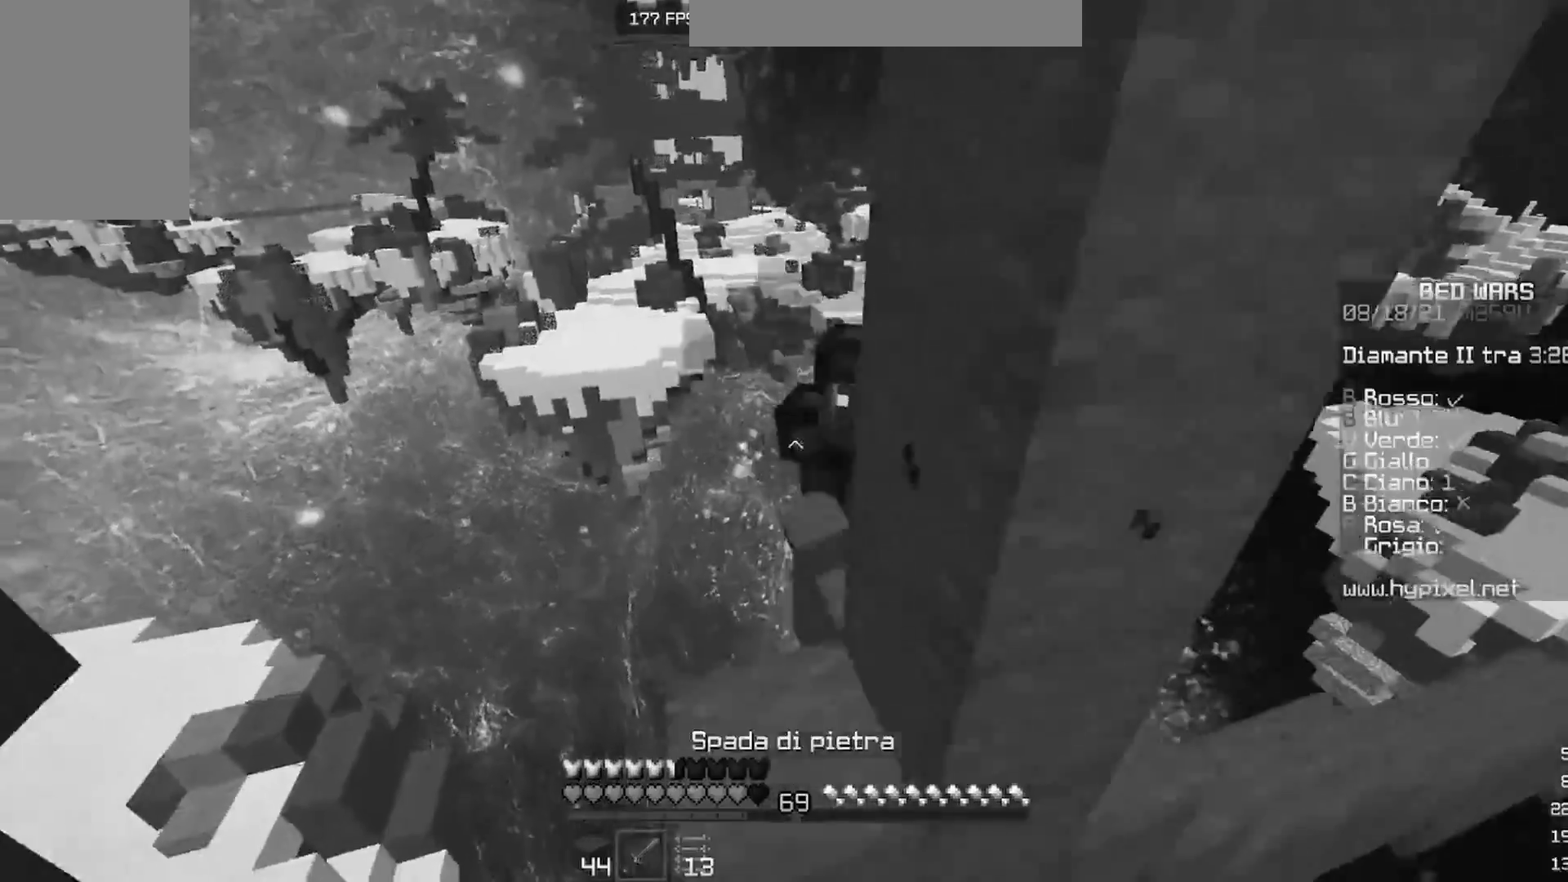
Gameplay with keyboard and mouse; each line is a JSON object with the keys and mouse buttons held at the frame after it. "events" lists presses ("down") and releases ("up") of "a", "d", "s", "w", "mouse_left" and "mouse_right" between this image and that frame as [ms after this image, input, new state], when the widget could be followed in between. "mouse_left", "mouse_right" = the "left", "right" buttons of the "mouse" list. No other keys are recorded. Fast repeated clicks can show as one long hold. Mouse movement is not recorded.
{"keys": ["w"], "mouse": ["left"], "events": []}
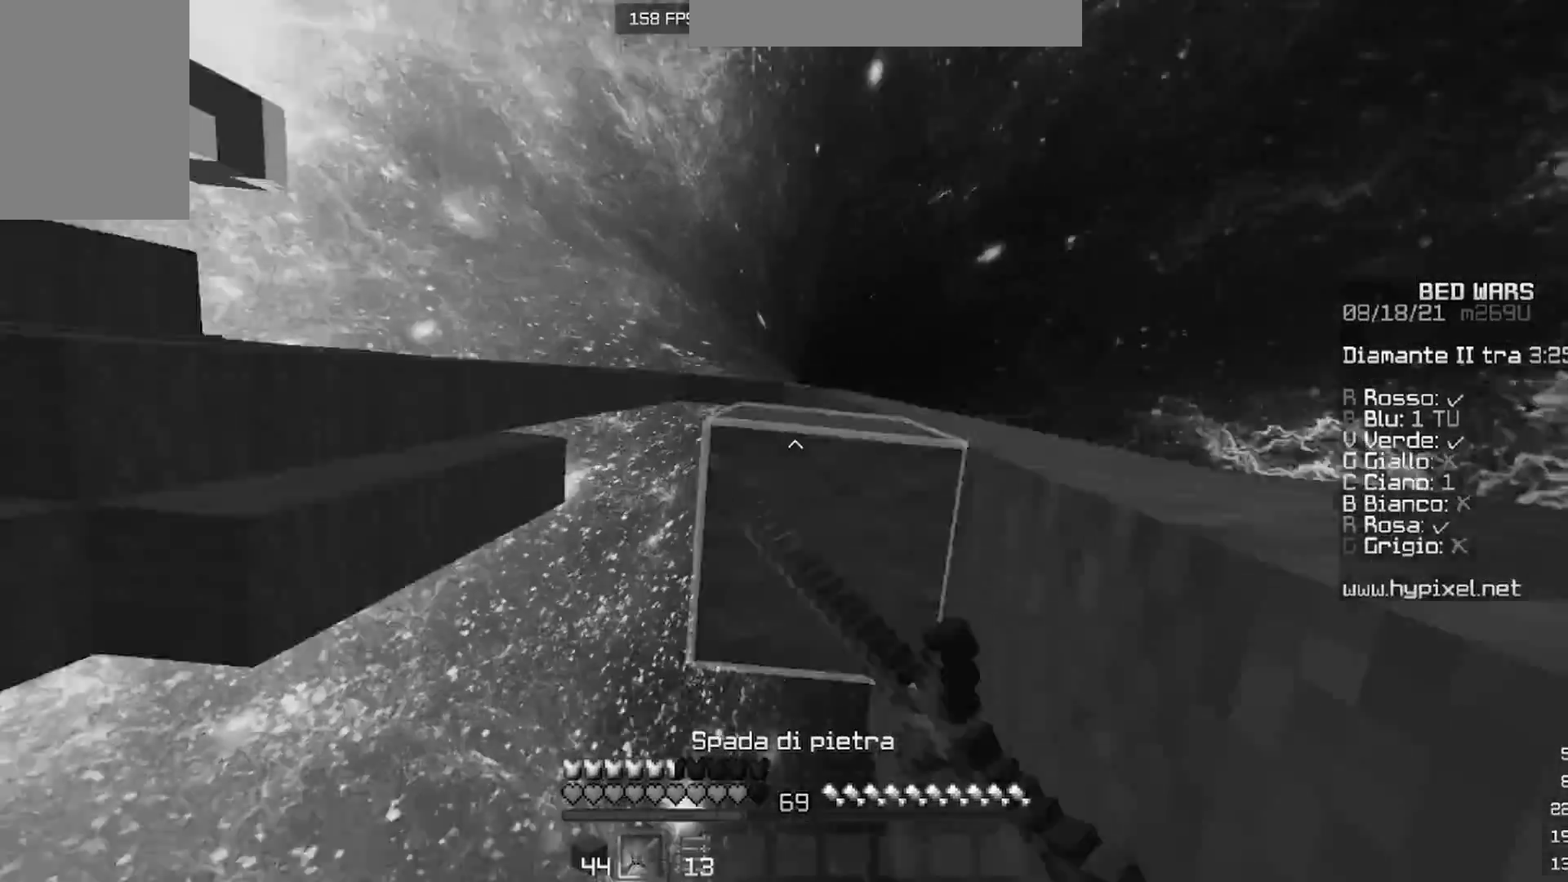
{"keys": [], "mouse": [], "events": [[167, "mouse_left", "up"], [200, "w", "up"]]}
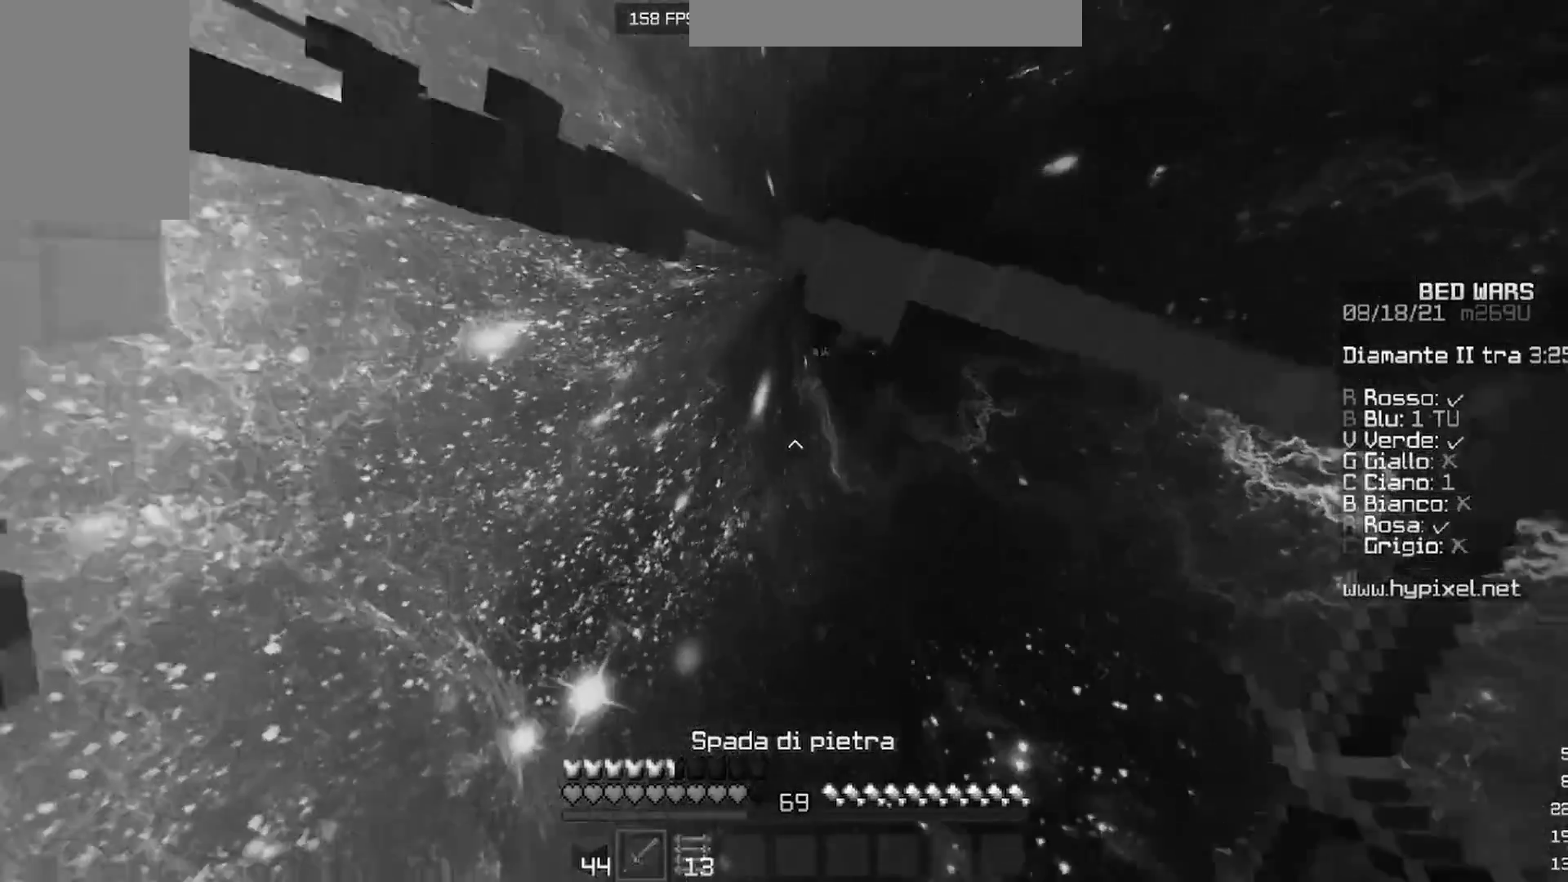
{"keys": [], "mouse": [], "events": []}
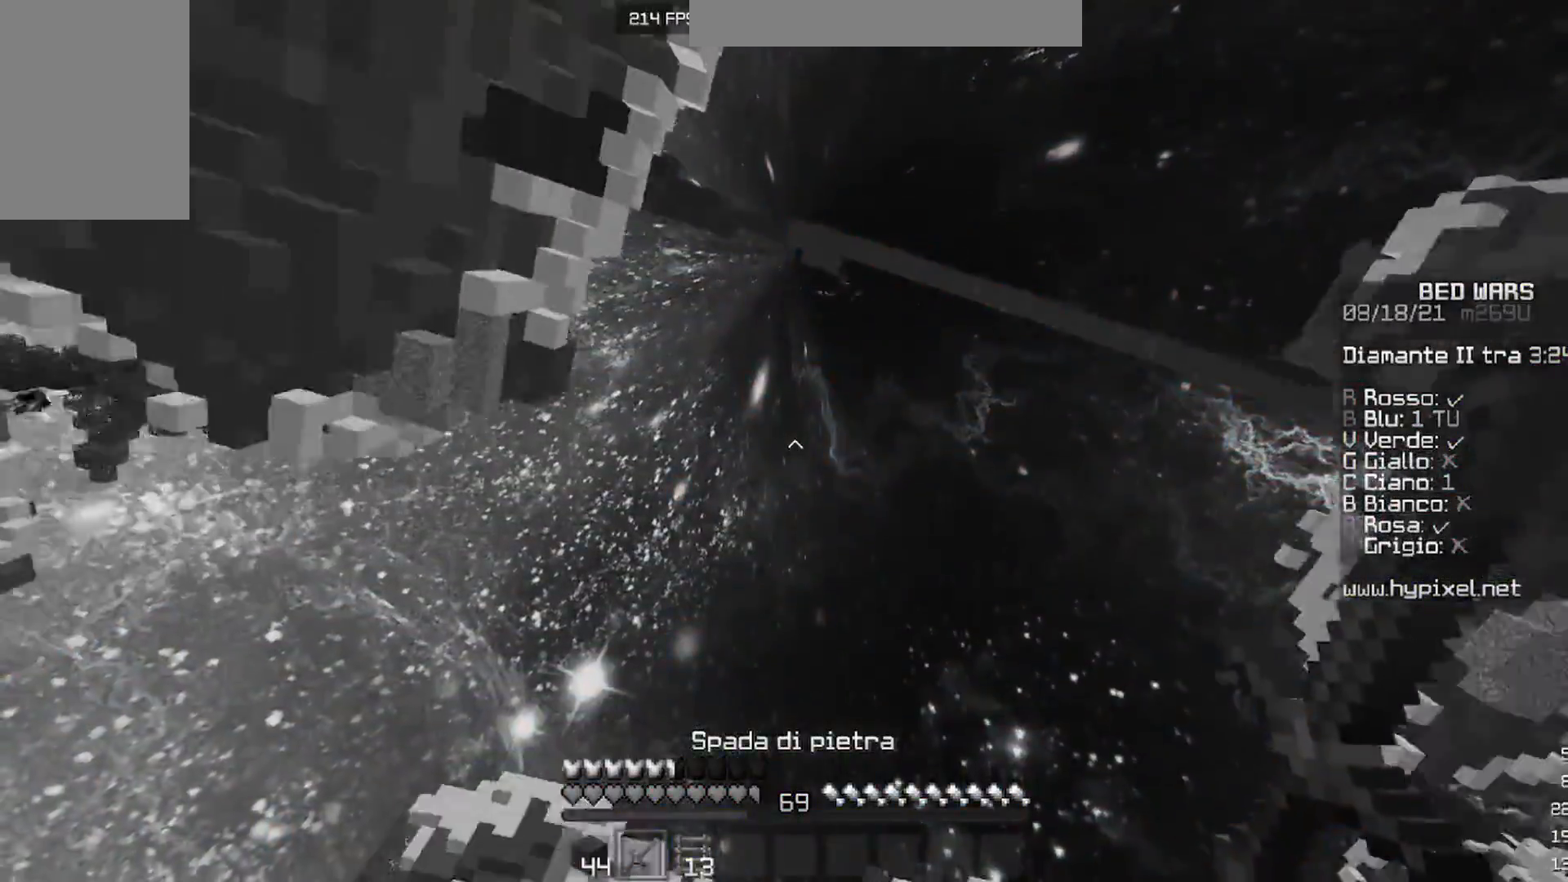
{"keys": [], "mouse": [], "events": []}
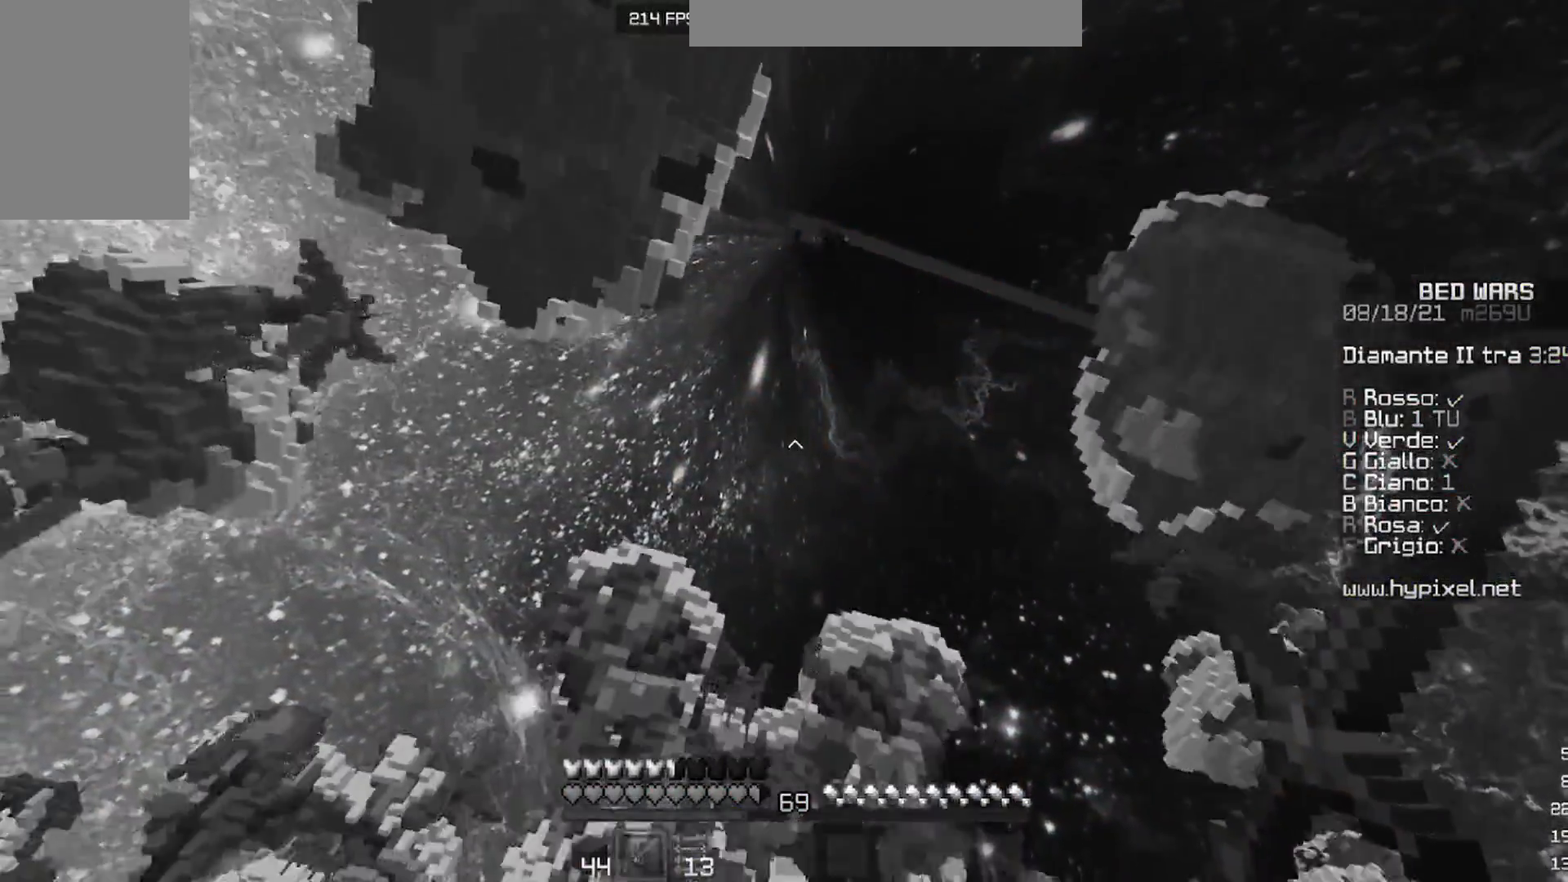
{"keys": [], "mouse": [], "events": []}
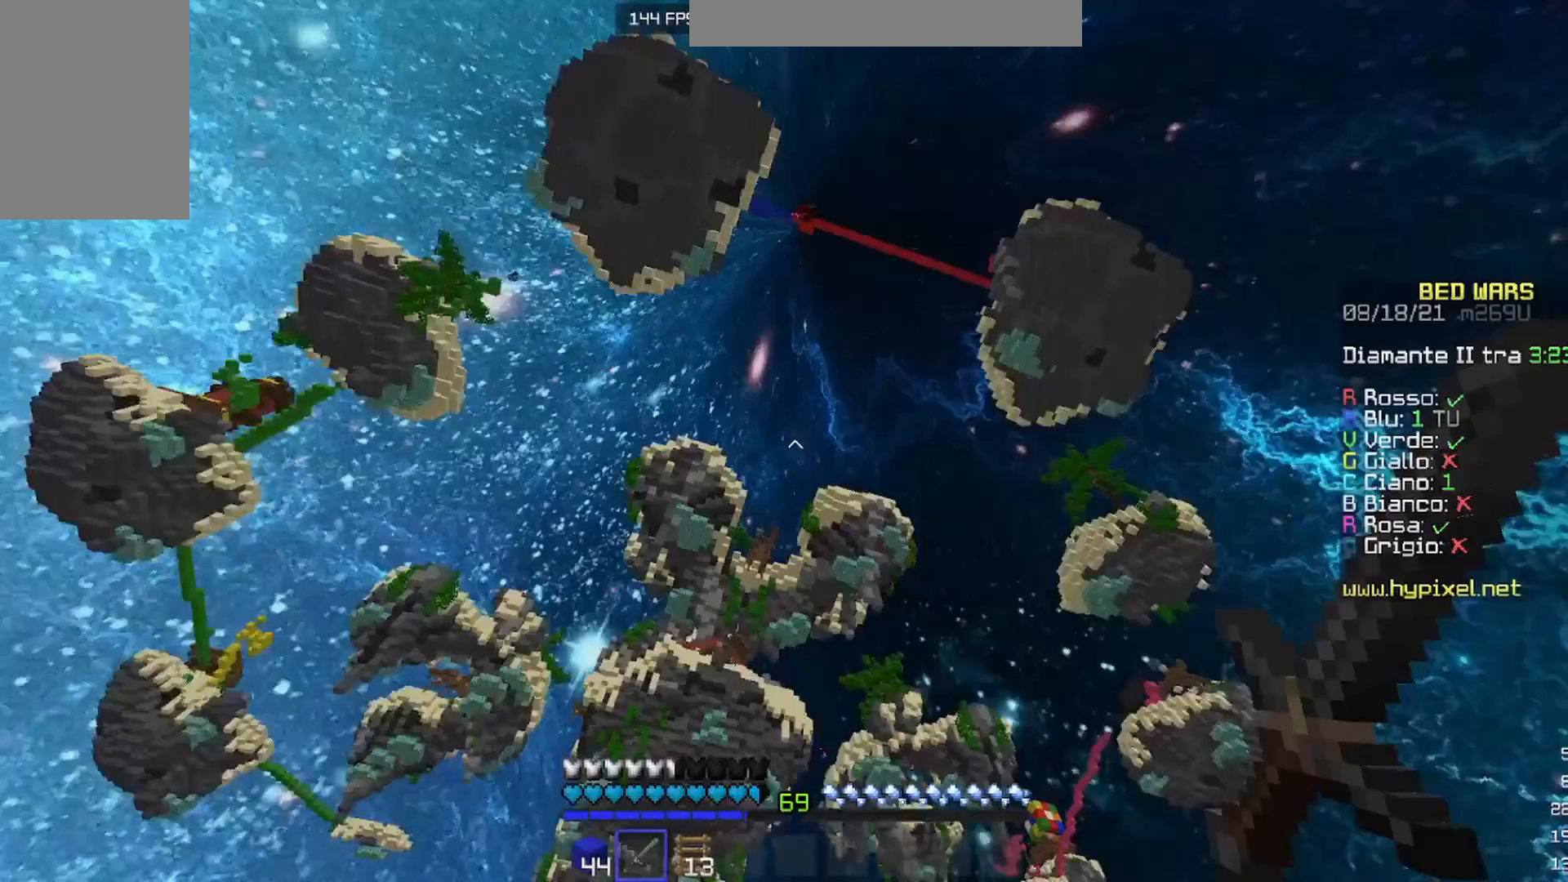
{"keys": [], "mouse": [], "events": []}
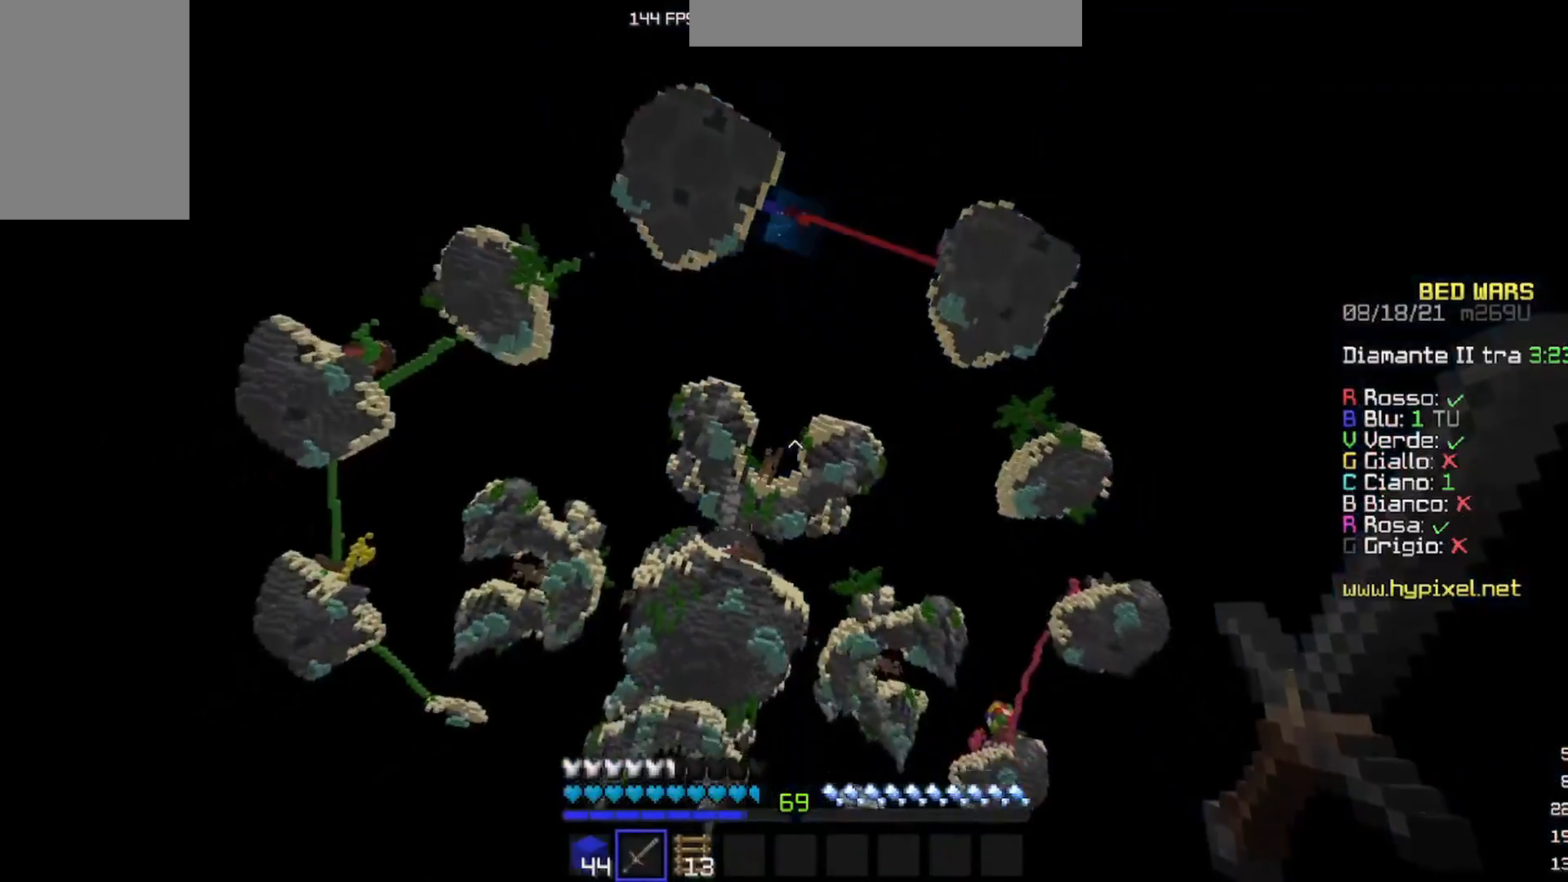
{"keys": [], "mouse": [], "events": []}
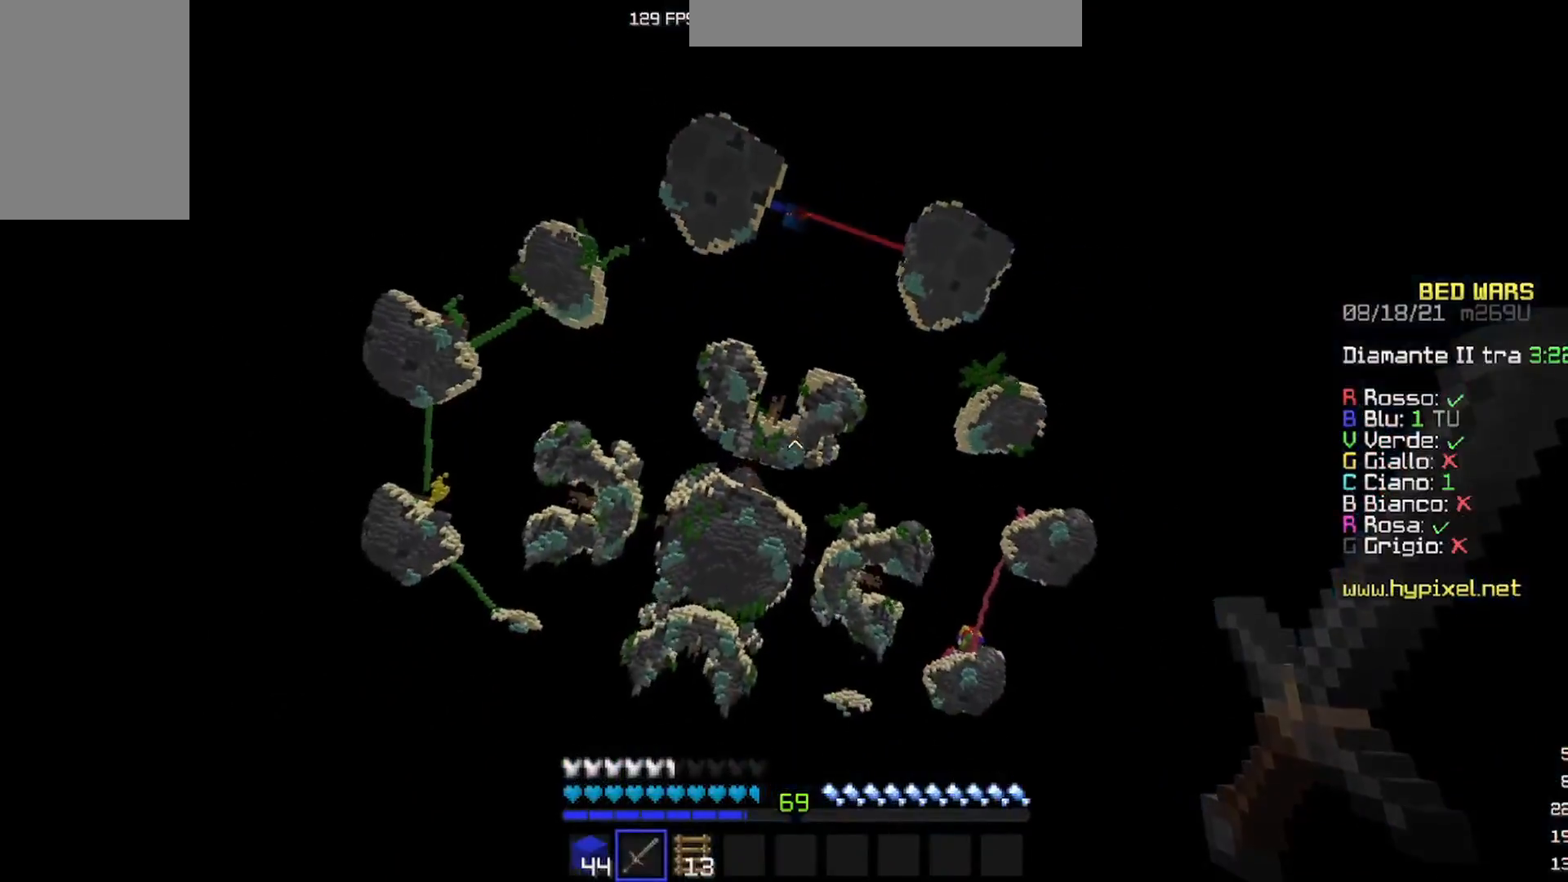
{"keys": [], "mouse": [], "events": []}
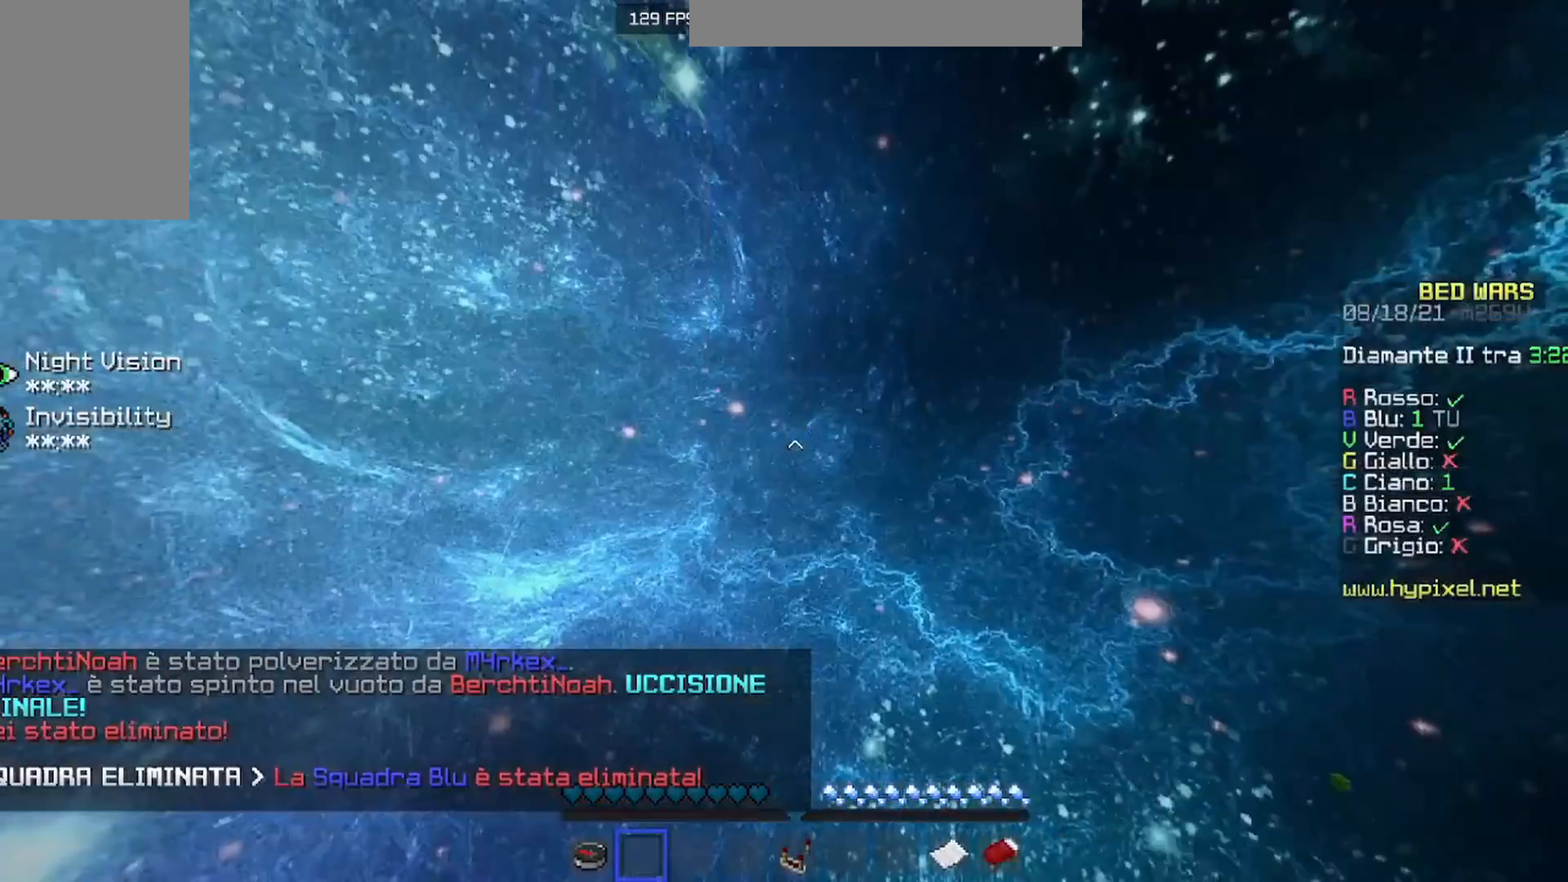
{"keys": [], "mouse": [], "events": []}
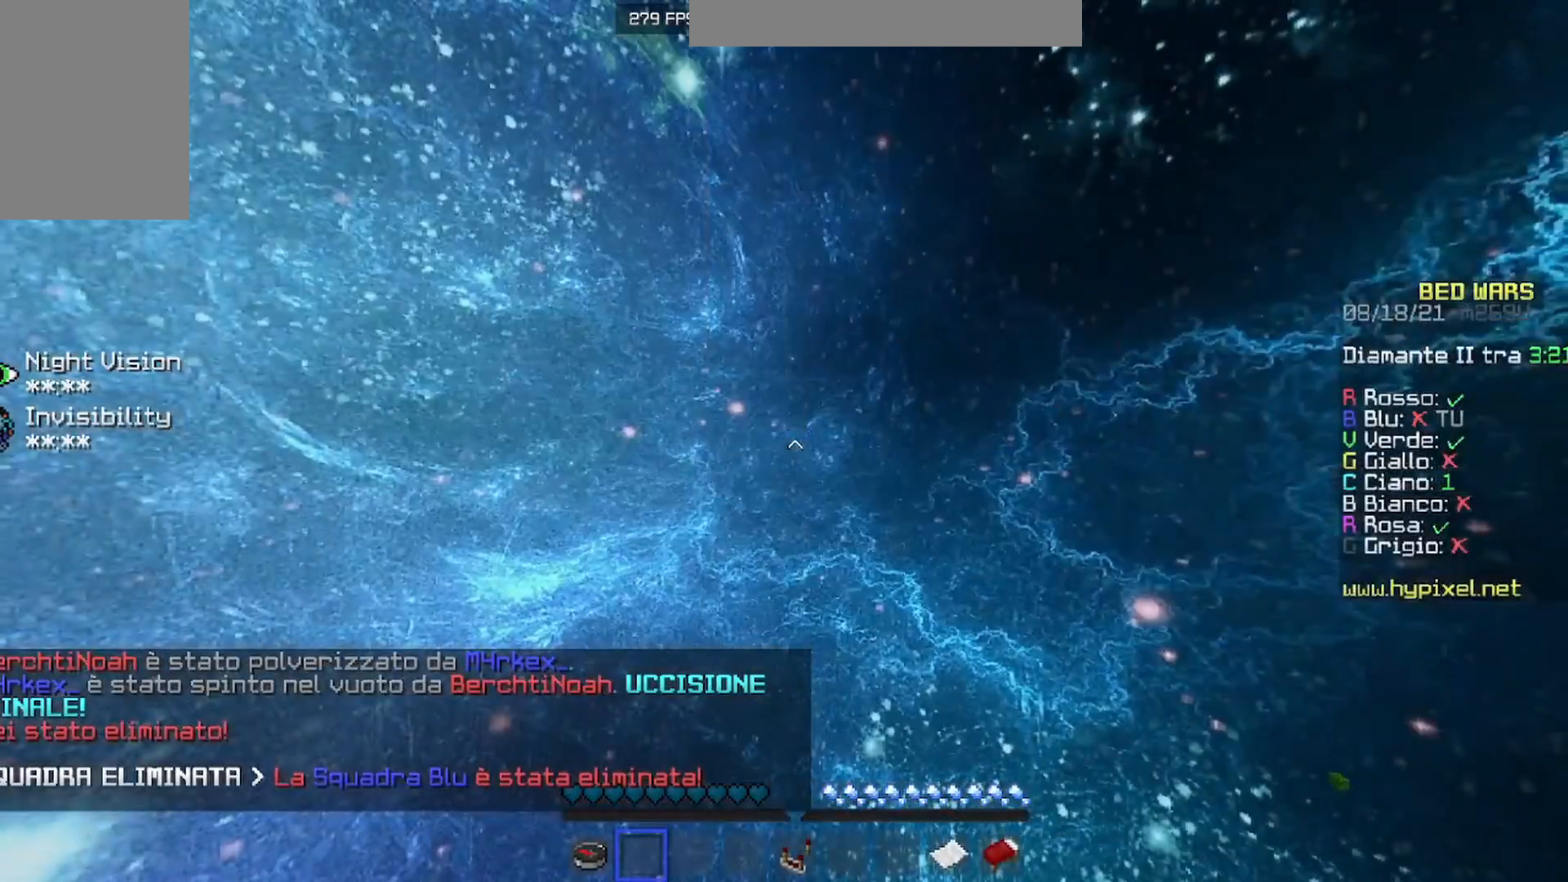
{"keys": [], "mouse": [], "events": []}
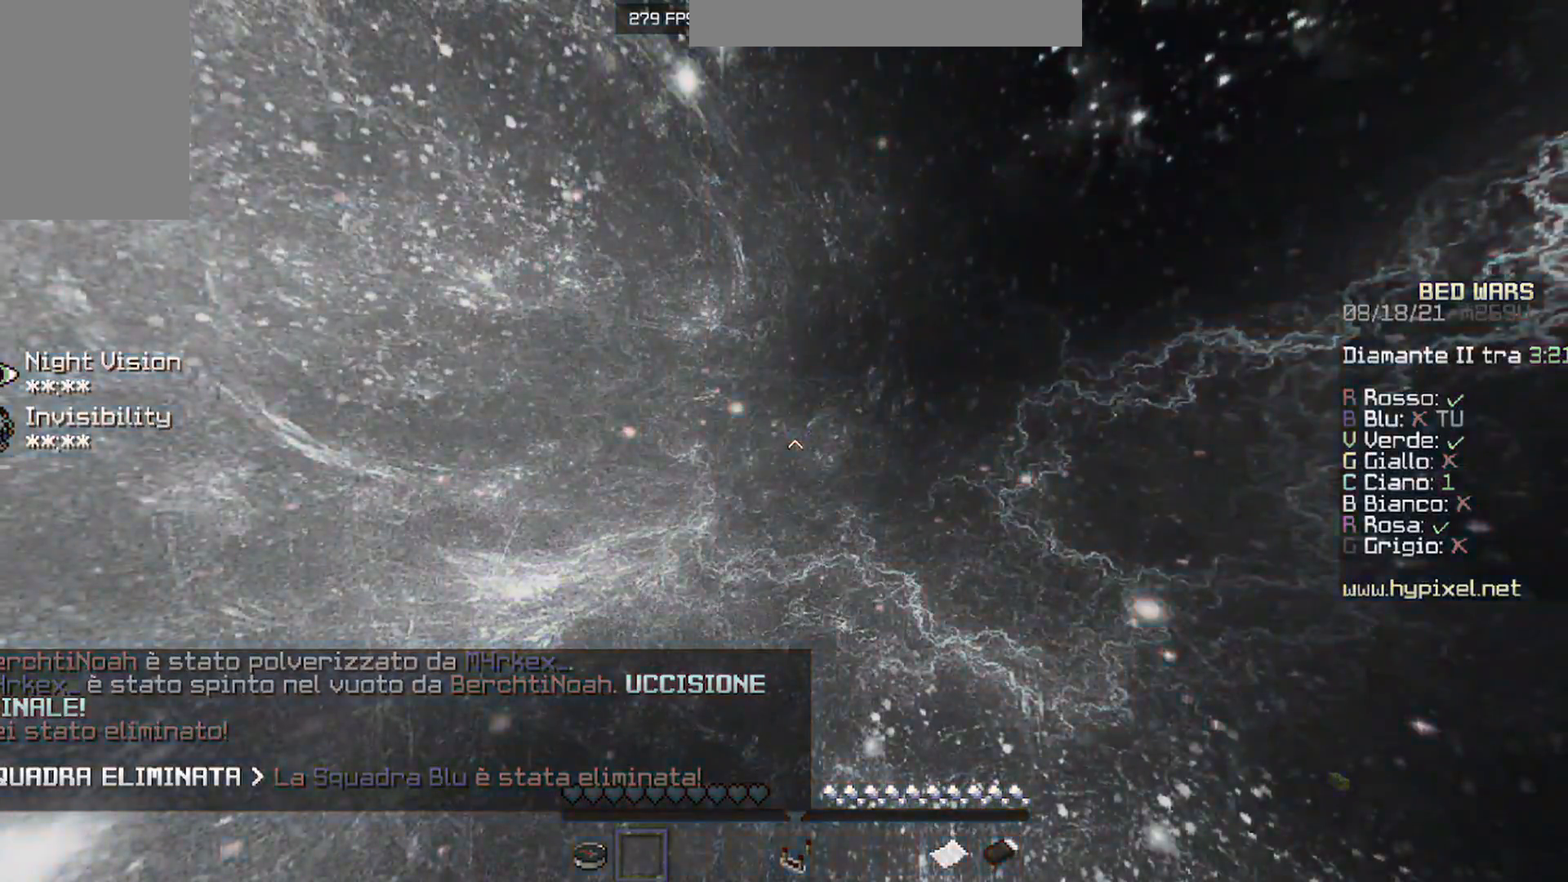
{"keys": [], "mouse": [], "events": []}
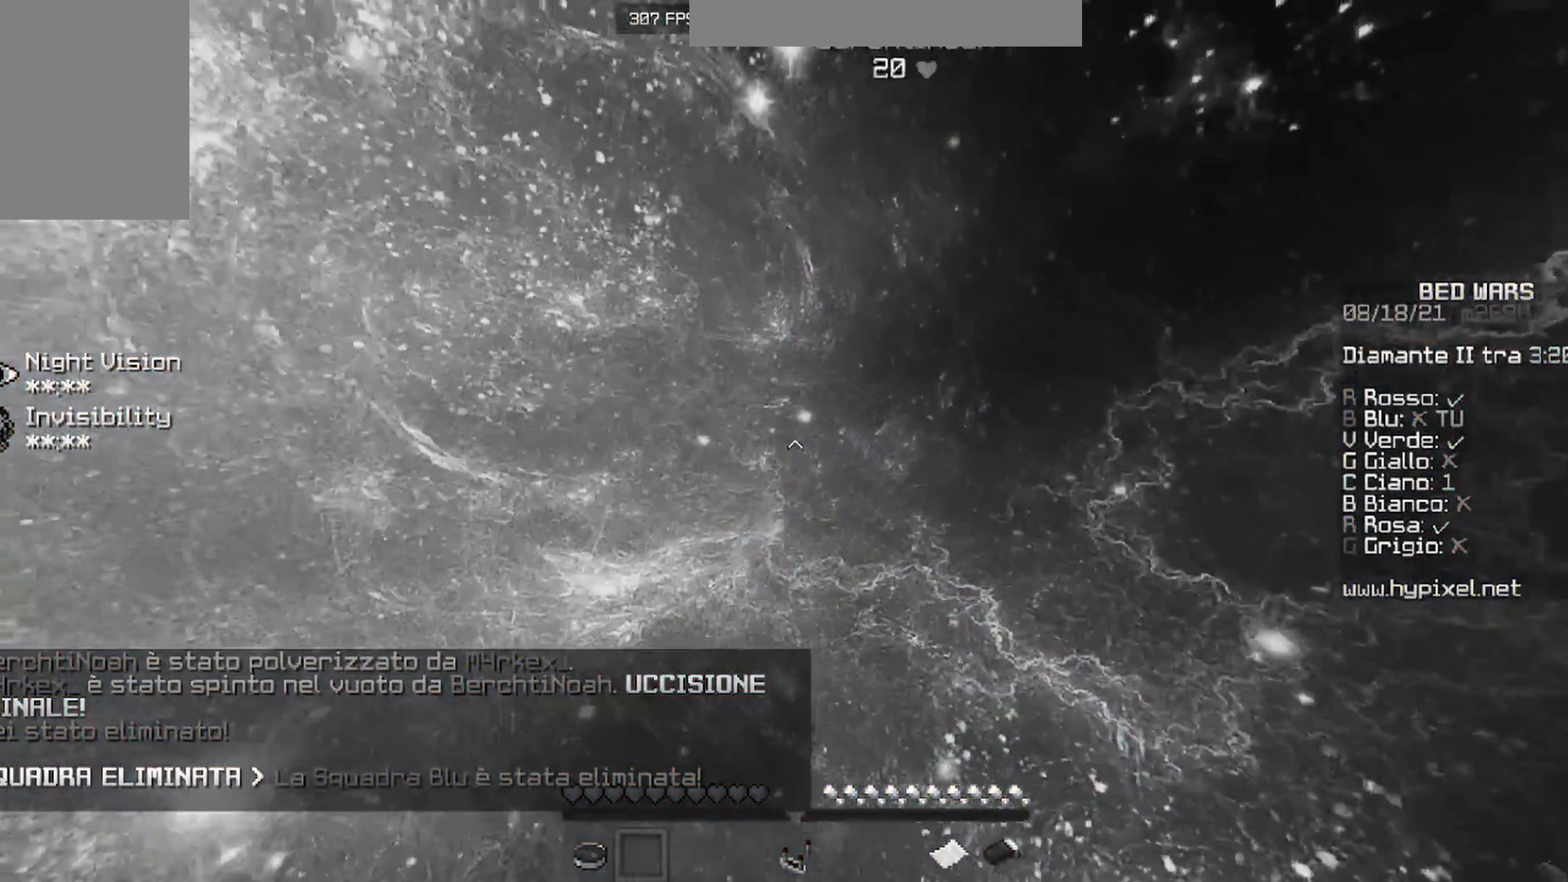
{"keys": [], "mouse": [], "events": []}